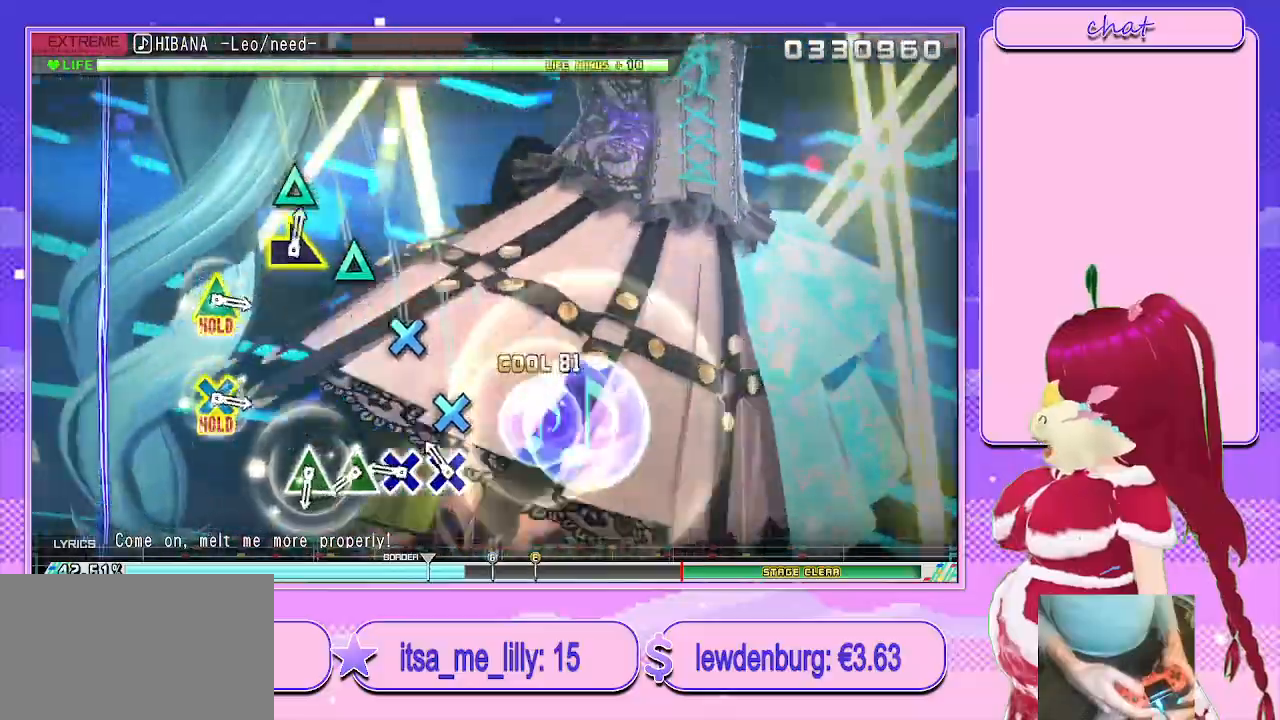
Gameplay with a controller (PlayStation layout); each line is a JSON object with the inputs held at the frame after it. "events" lists button and stick changes between this image and that frame as [ms after this image, input, new state], when the widget could be followed in between.
{"buttons": ["TRIANGLE"], "left_stick": "center", "right_stick": "center", "events": [[100, "CROSS", "down"], [200, "CROSS", "up"], [267, "CROSS", "down"], [350, "CROSS", "up"], [450, "TRIANGLE", "down"]]}
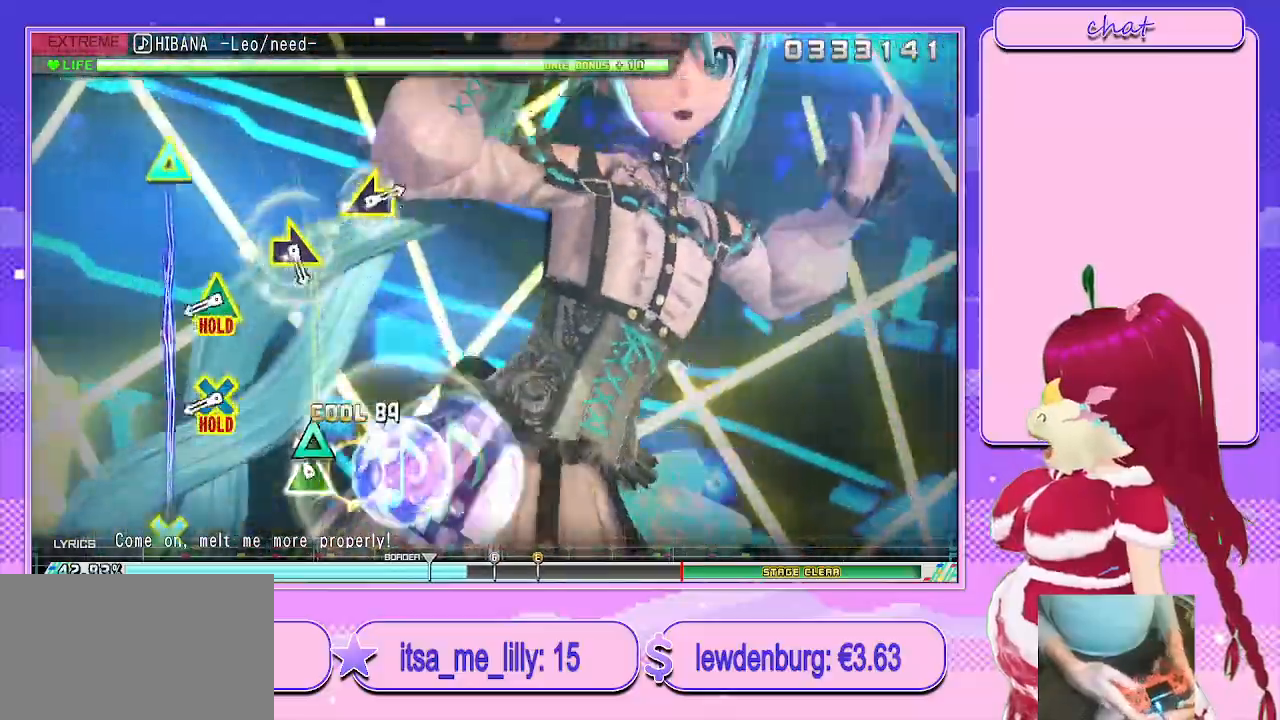
{"buttons": ["L1"], "left_stick": "center", "right_stick": "center", "events": [[33, "TRIANGLE", "up"], [100, "TRIANGLE", "down"], [233, "TRIANGLE", "up"], [400, "L1", "down"]]}
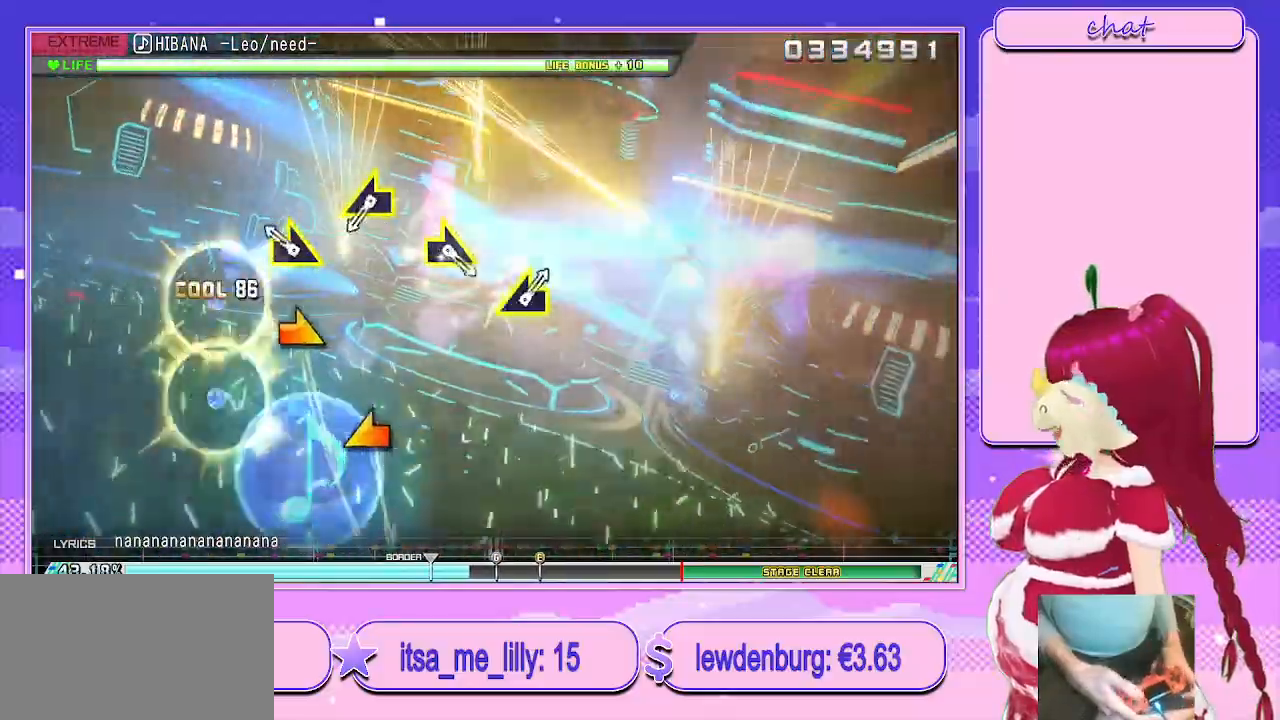
{"buttons": ["L1"], "left_stick": "left", "right_stick": "center", "events": [[167, "left_stick", "right"], [333, "left_stick", "center"], [433, "left_stick", "left"]]}
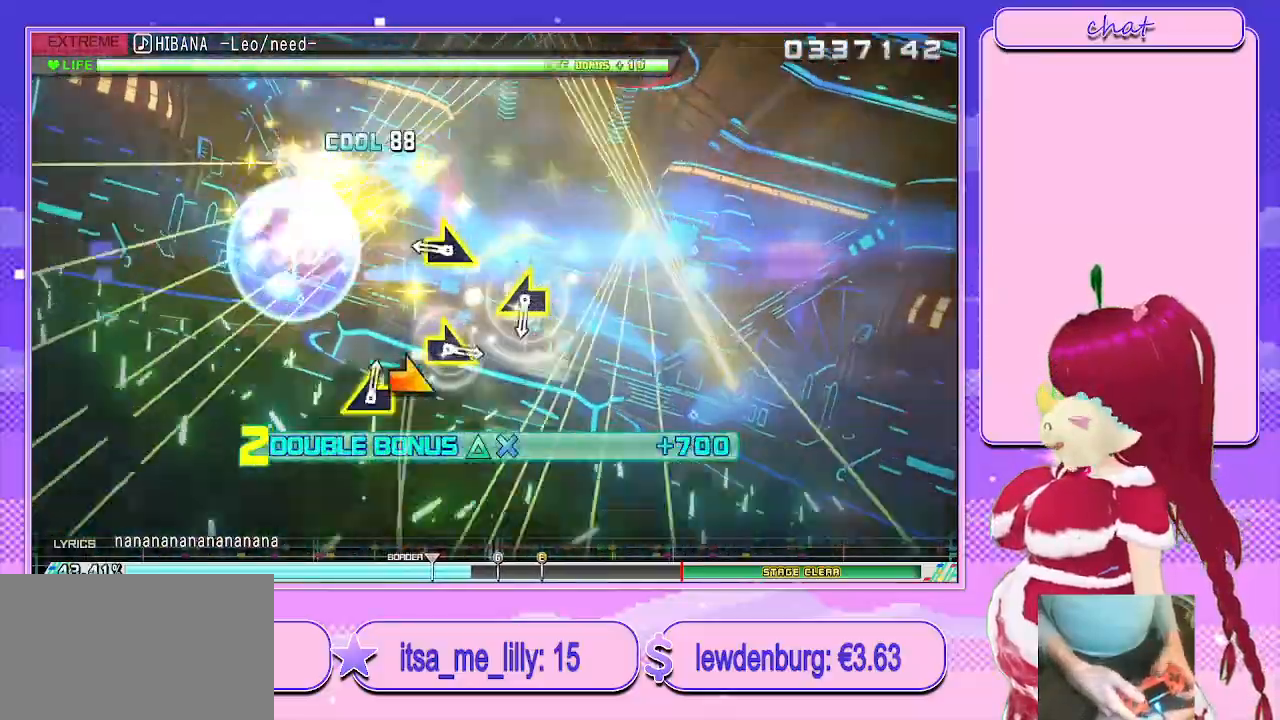
{"buttons": ["L1"], "left_stick": "left", "right_stick": "center", "events": [[50, "left_stick", "center"], [233, "left_stick", "right"], [367, "left_stick", "center"], [500, "left_stick", "left"]]}
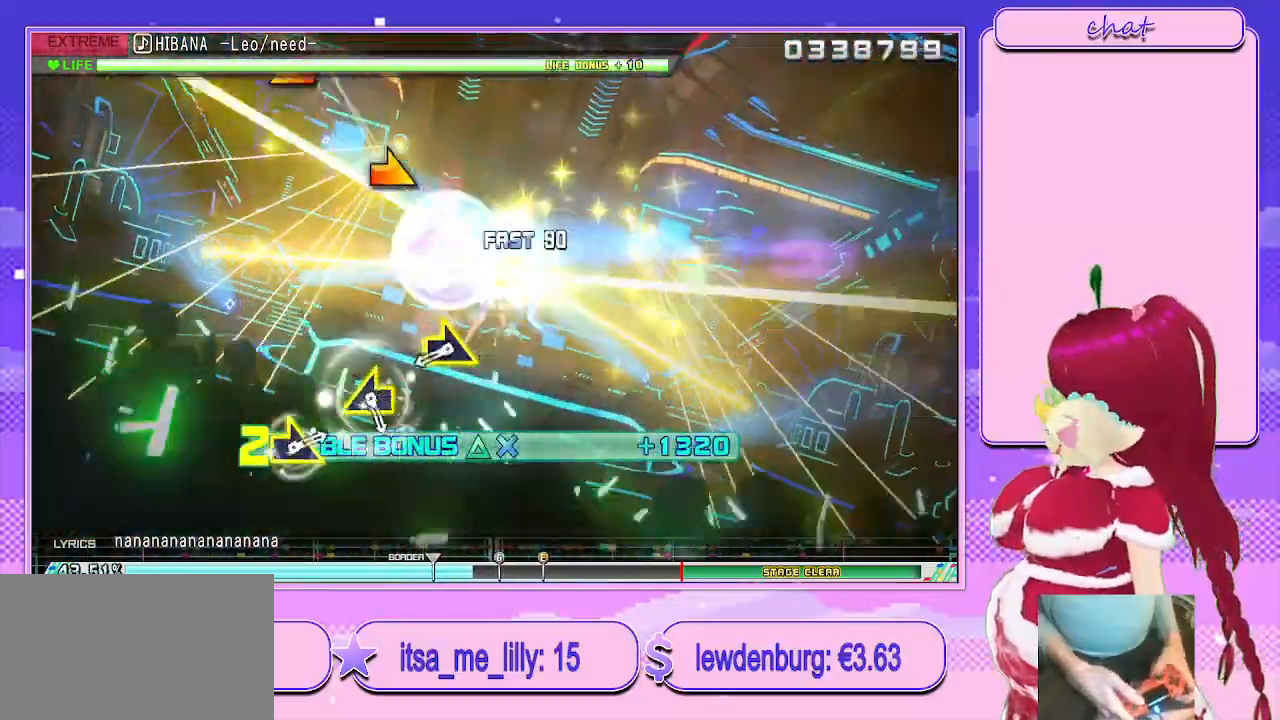
{"buttons": ["L1"], "left_stick": "center", "right_stick": "center", "events": [[117, "left_stick", "center"], [333, "left_stick", "right"], [433, "left_stick", "center"]]}
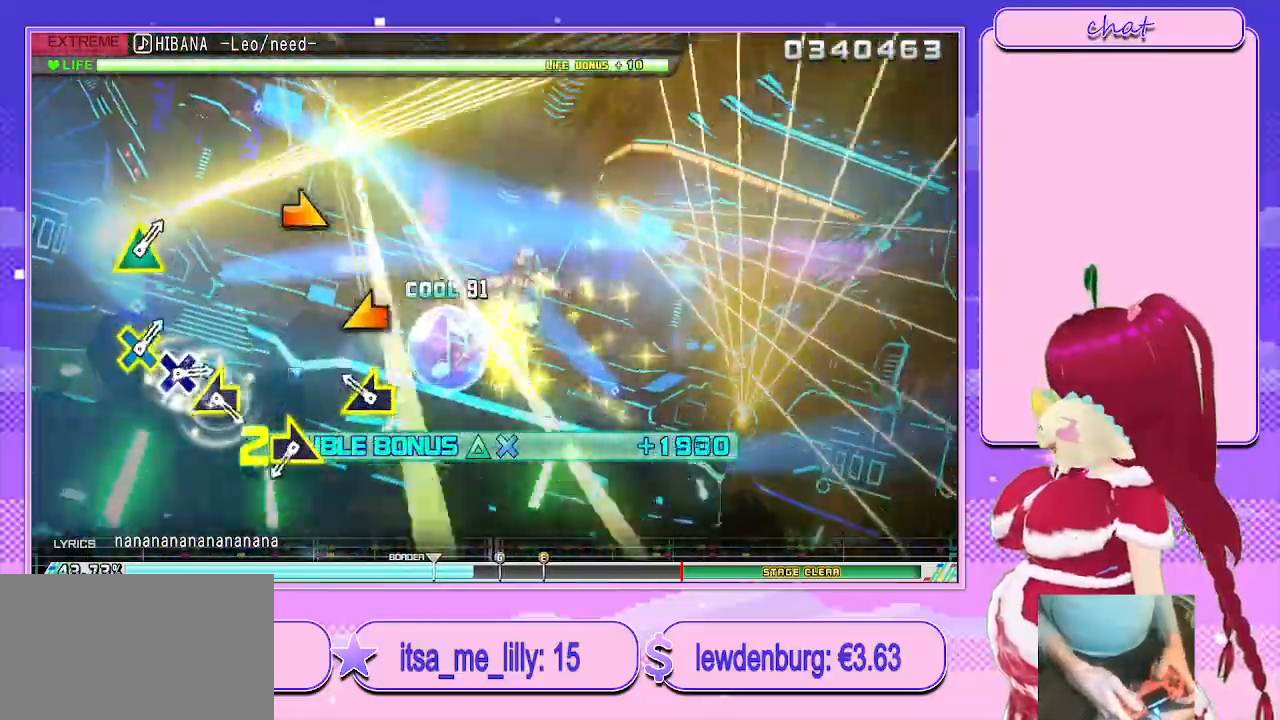
{"buttons": ["L1"], "left_stick": "right", "right_stick": "center", "events": [[183, "left_stick", "left"], [317, "left_stick", "center"], [467, "left_stick", "right"]]}
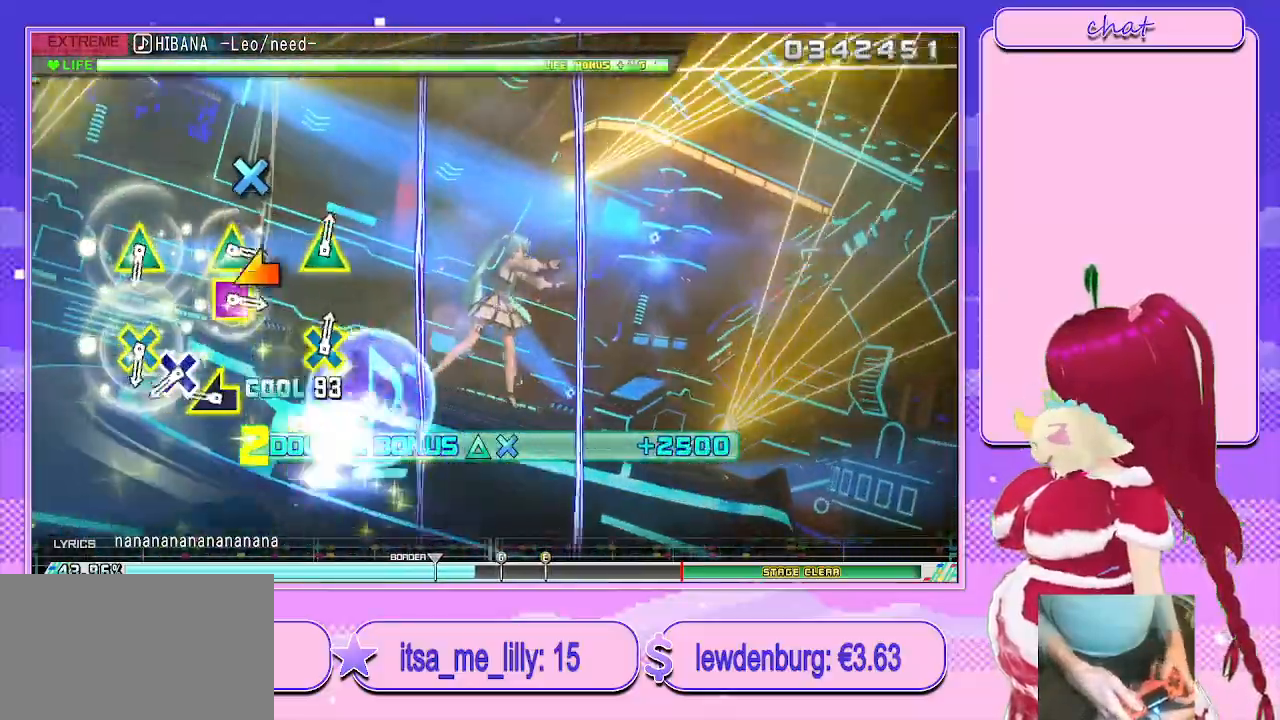
{"buttons": ["CROSS"], "left_stick": "center", "right_stick": "center", "events": [[67, "left_stick", "center"], [217, "left_stick", "left"], [317, "left_stick", "center"], [333, "L1", "up"], [383, "CROSS", "down"]]}
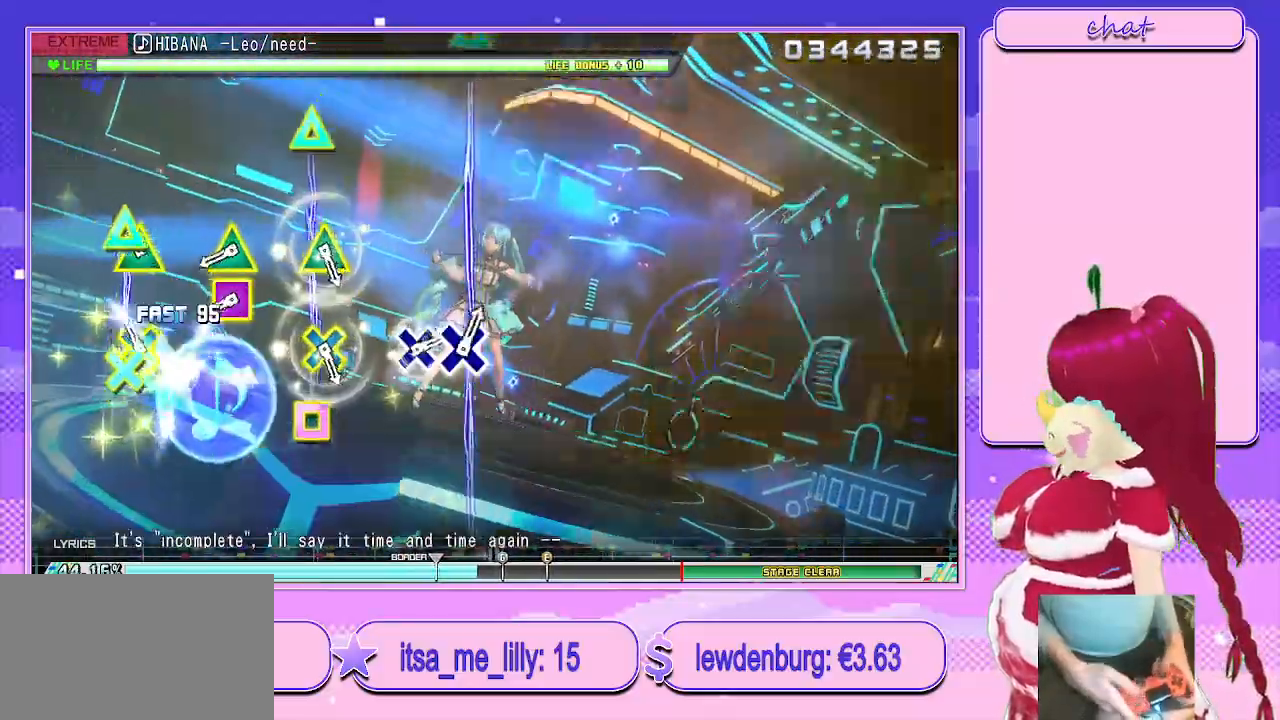
{"buttons": ["SQUARE", "TRIANGLE"], "left_stick": "center", "right_stick": "center", "events": [[67, "L1", "down"], [233, "CROSS", "up"], [233, "L1", "up"], [383, "SQUARE", "down"], [383, "TRIANGLE", "down"]]}
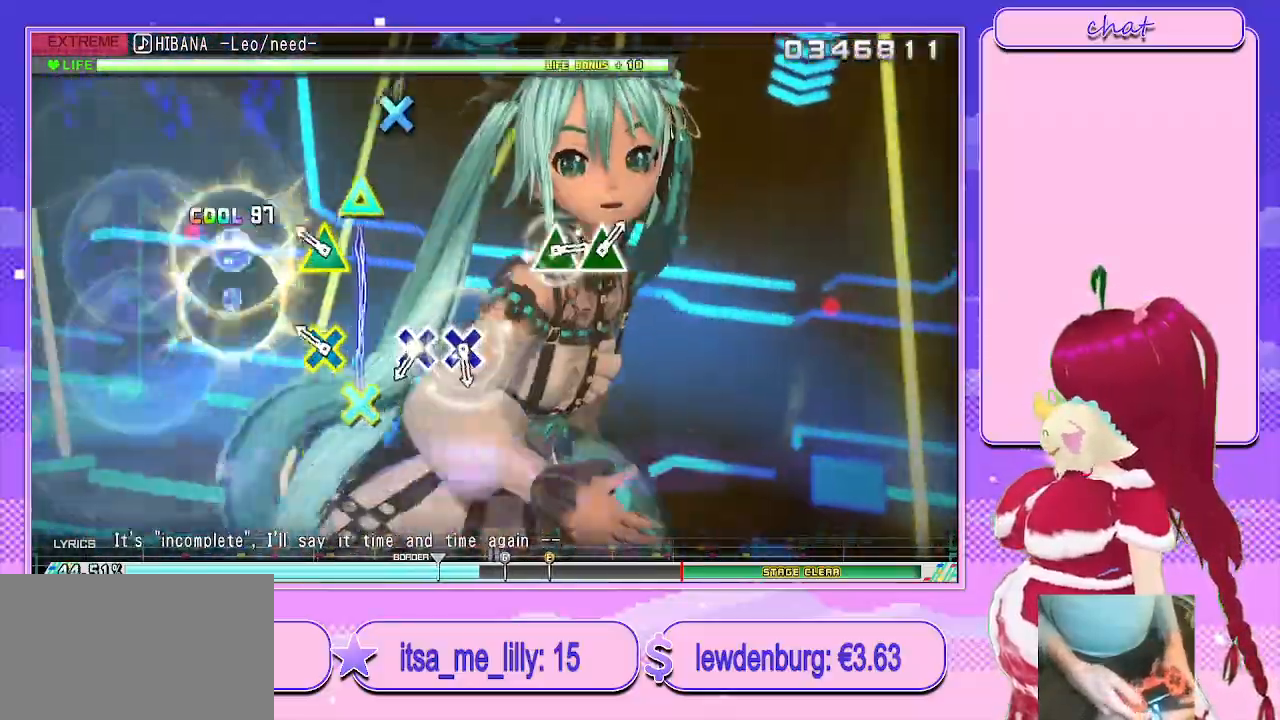
{"buttons": ["CROSS"], "left_stick": "center", "right_stick": "center", "events": [[33, "SQUARE", "up"], [50, "TRIANGLE", "up"], [133, "L1", "down"], [283, "L1", "up"], [433, "CROSS", "down"]]}
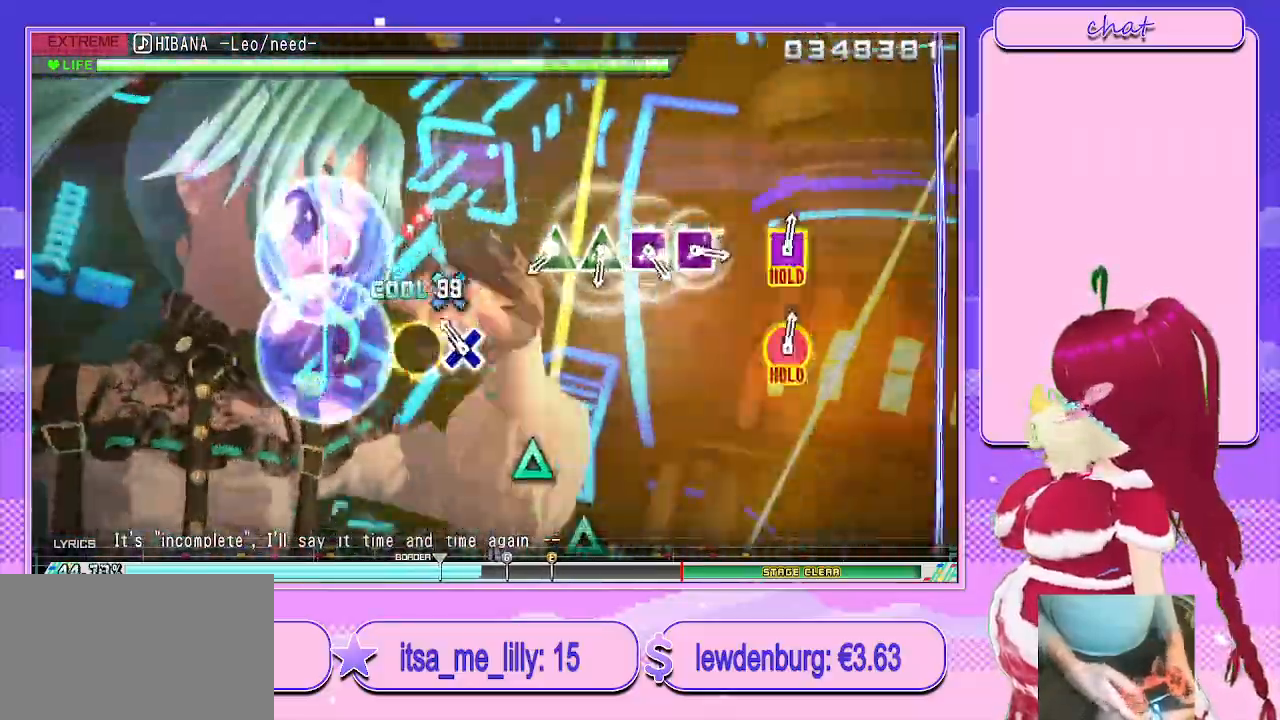
{"buttons": ["TRIANGLE"], "left_stick": "center", "right_stick": "center", "events": [[17, "CROSS", "up"], [117, "CROSS", "down"], [200, "CROSS", "up"], [433, "TRIANGLE", "down"]]}
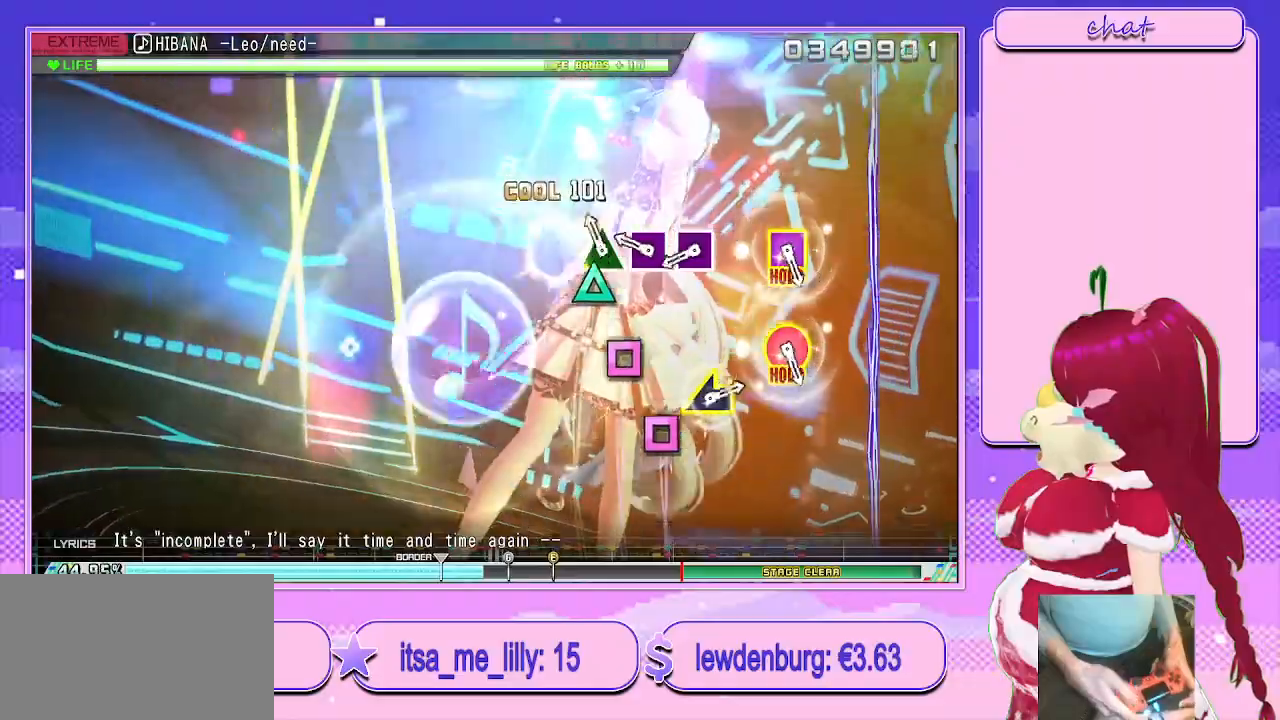
{"buttons": ["SQUARE"], "left_stick": "center", "right_stick": "center", "events": [[33, "TRIANGLE", "up"], [100, "TRIANGLE", "down"], [183, "TRIANGLE", "up"], [250, "SQUARE", "down"], [350, "SQUARE", "up"], [417, "SQUARE", "down"]]}
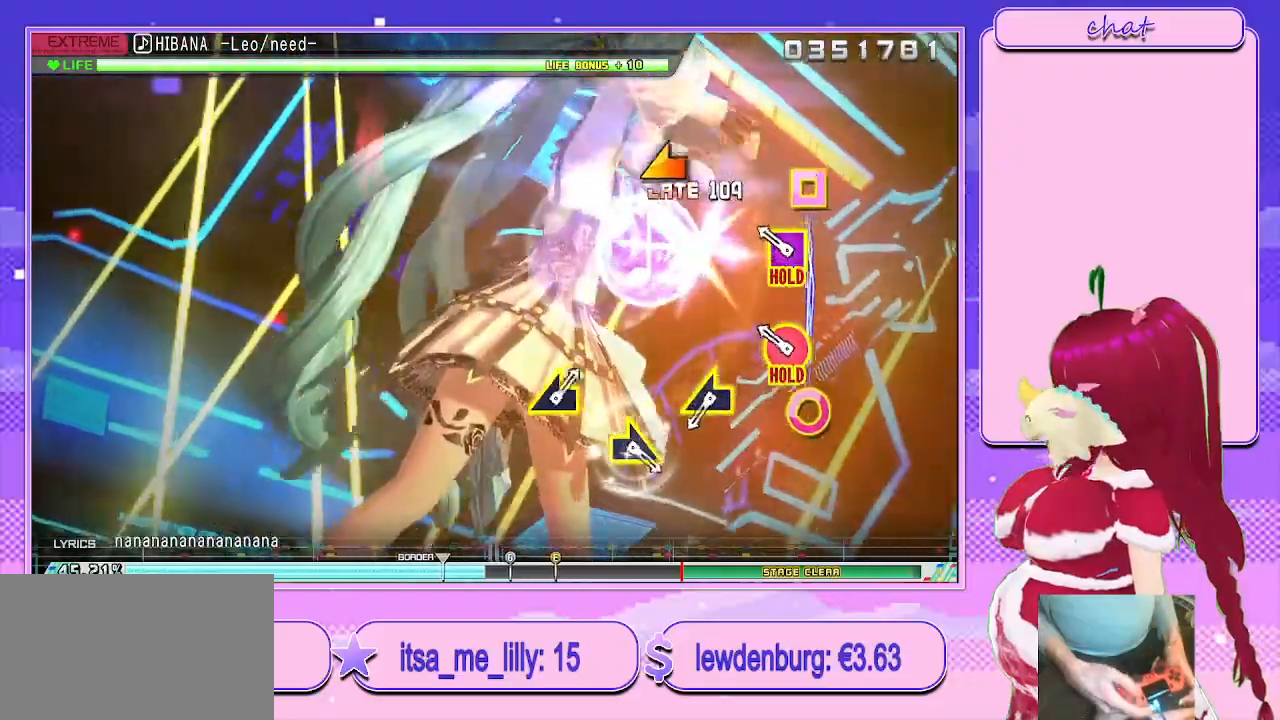
{"buttons": ["R1"], "left_stick": "left", "right_stick": "center", "events": [[33, "SQUARE", "up"], [183, "R1", "down"], [450, "left_stick", "left"]]}
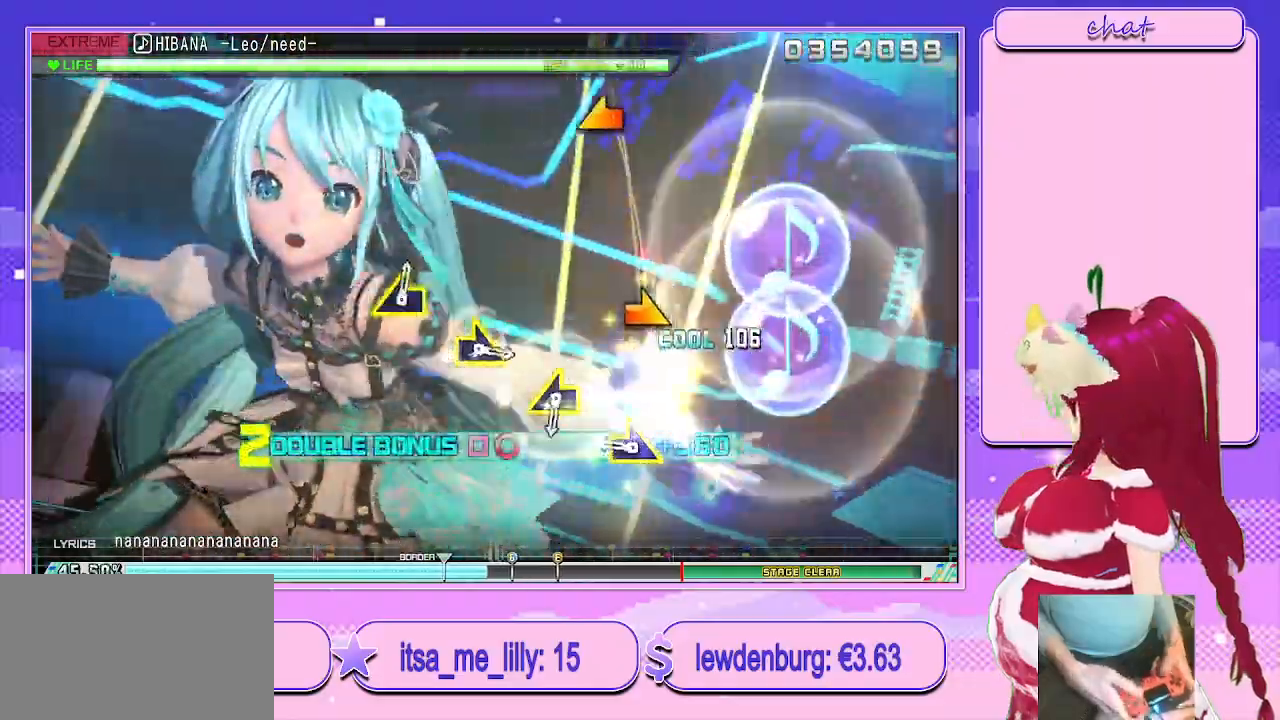
{"buttons": ["R1"], "left_stick": "center", "right_stick": "center", "events": [[83, "left_stick", "center"], [250, "left_stick", "right"], [333, "left_stick", "center"]]}
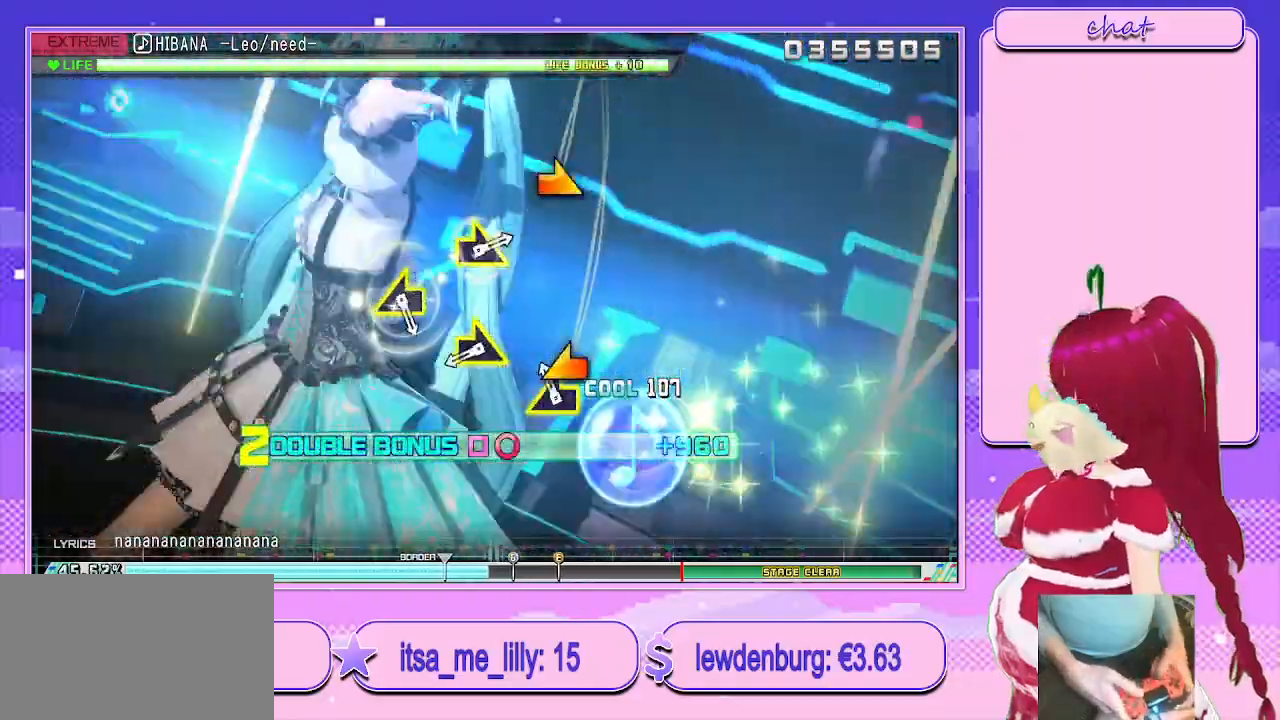
{"buttons": ["R1"], "left_stick": "center", "right_stick": "center", "events": [[67, "left_stick", "left"], [183, "left_stick", "center"], [350, "left_stick", "right"], [433, "left_stick", "center"]]}
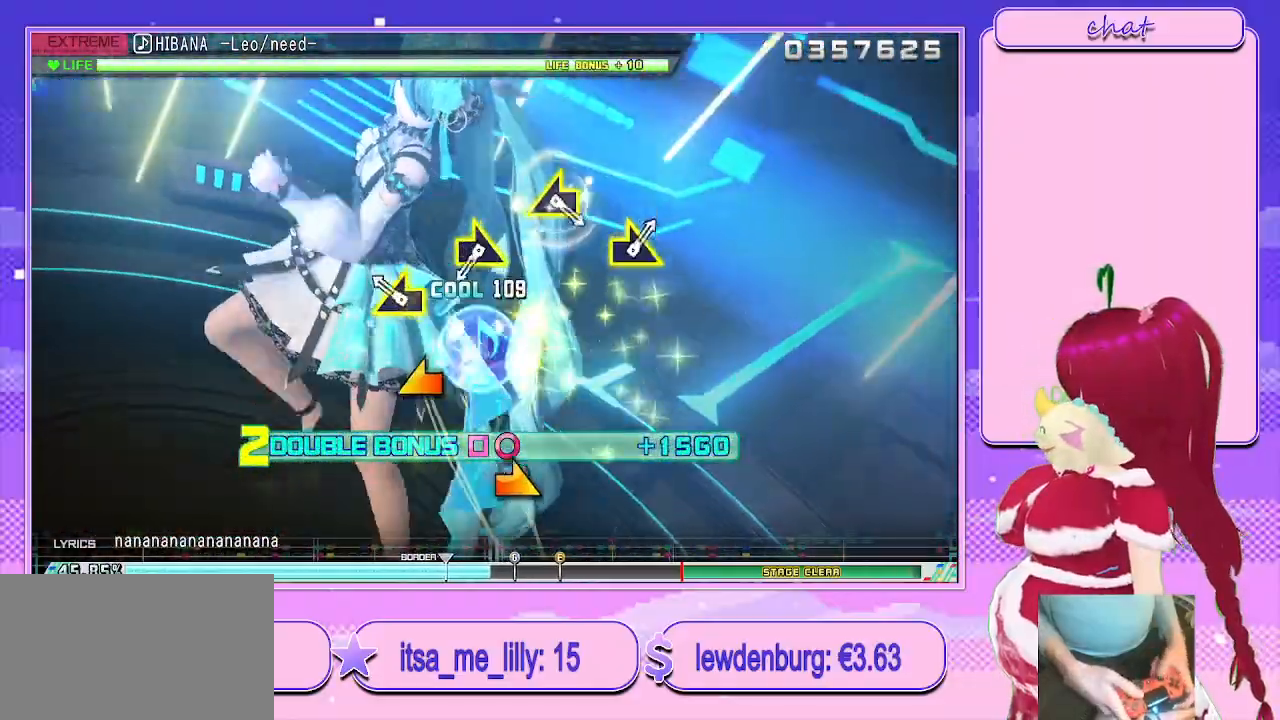
{"buttons": ["R1"], "left_stick": "right", "right_stick": "center", "events": [[167, "left_stick", "left"], [267, "left_stick", "center"], [467, "left_stick", "right"]]}
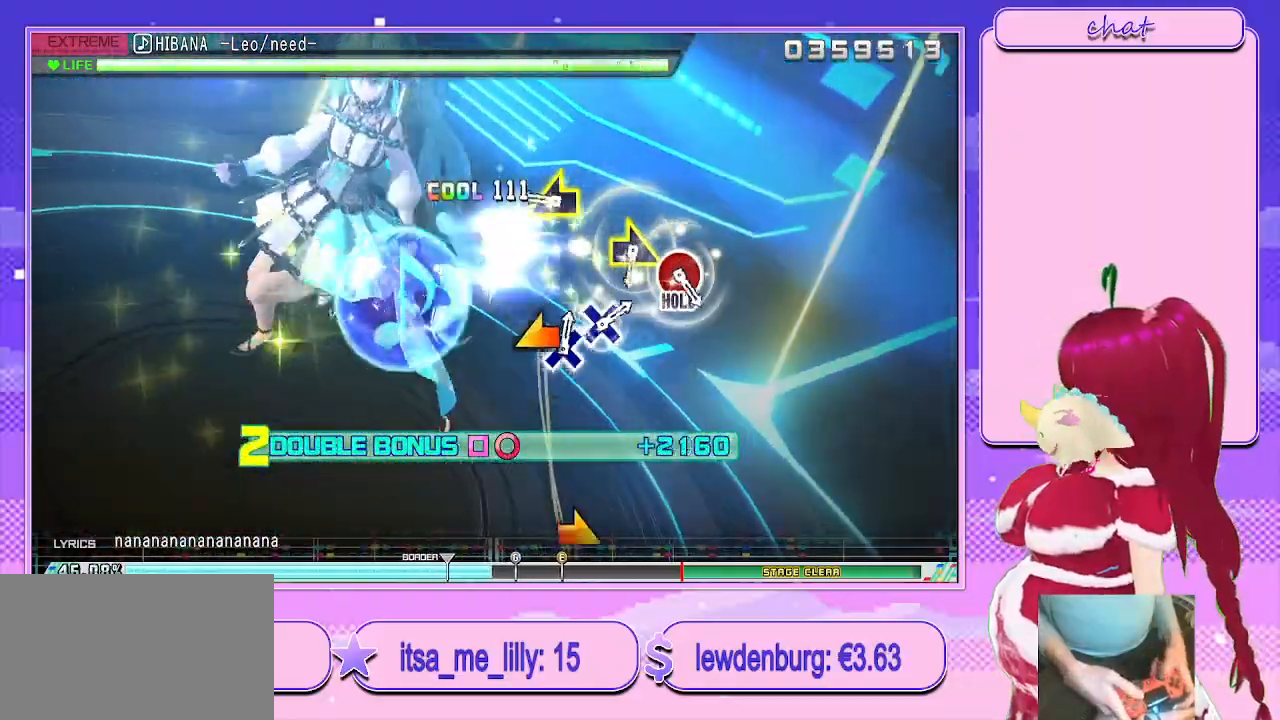
{"buttons": ["R1"], "left_stick": "center", "right_stick": "center", "events": [[100, "left_stick", "center"], [283, "left_stick", "left"], [400, "left_stick", "center"]]}
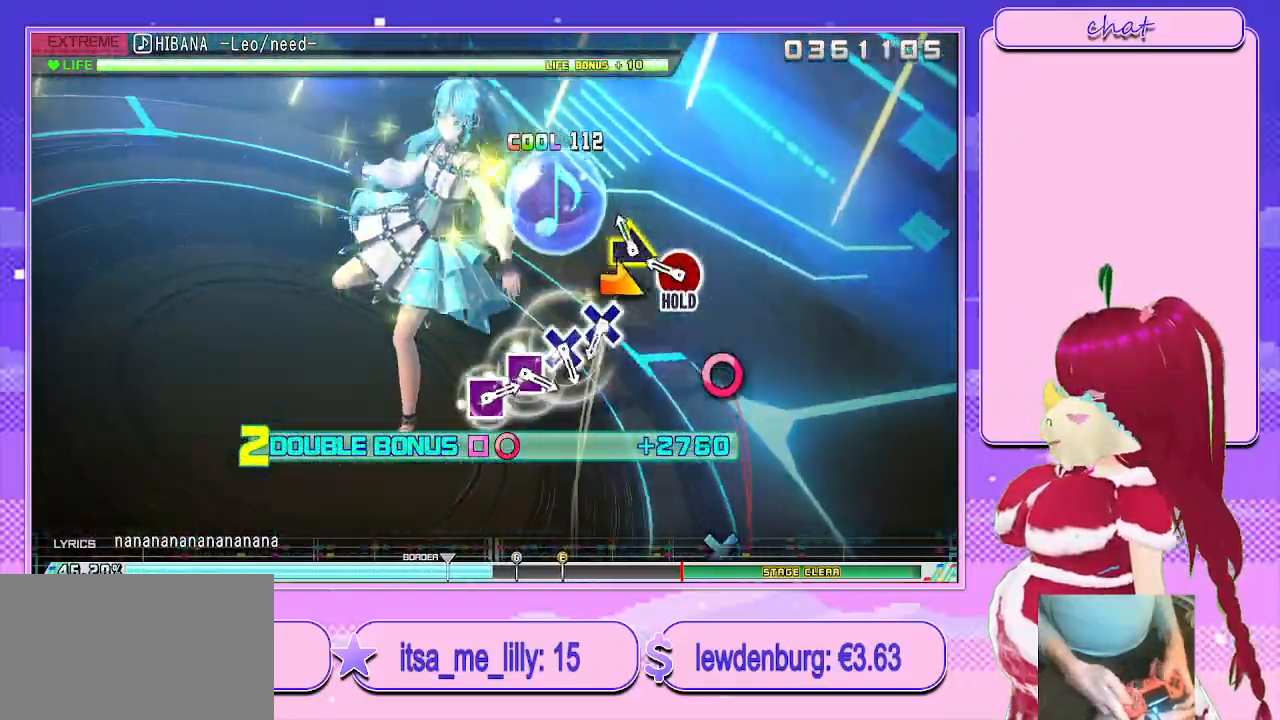
{"buttons": ["L2"], "left_stick": "center", "right_stick": "center", "events": [[33, "left_stick", "right"], [133, "left_stick", "center"], [167, "R1", "up"], [217, "CIRCLE", "down"], [350, "L2", "down"], [383, "CIRCLE", "up"]]}
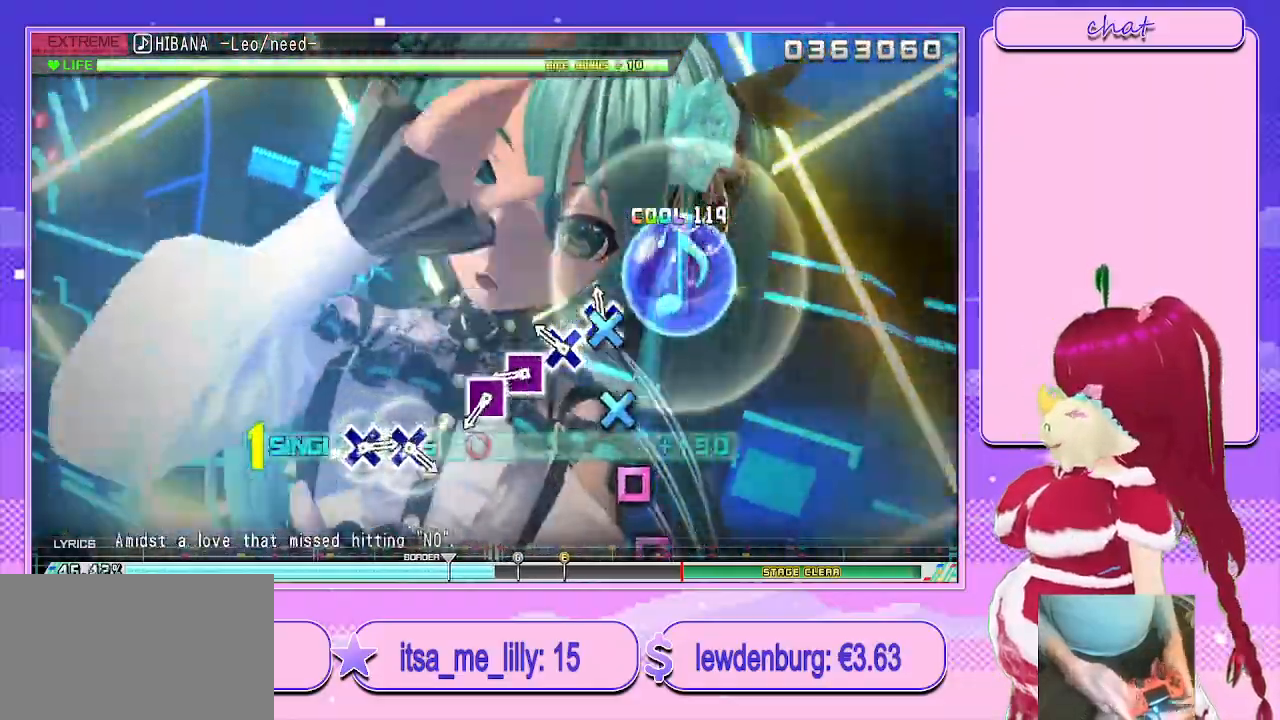
{"buttons": ["L2"], "left_stick": "center", "right_stick": "center", "events": [[33, "CROSS", "down"], [117, "CROSS", "up"], [217, "CROSS", "down"], [267, "CROSS", "up"], [383, "SQUARE", "down"], [433, "SQUARE", "up"]]}
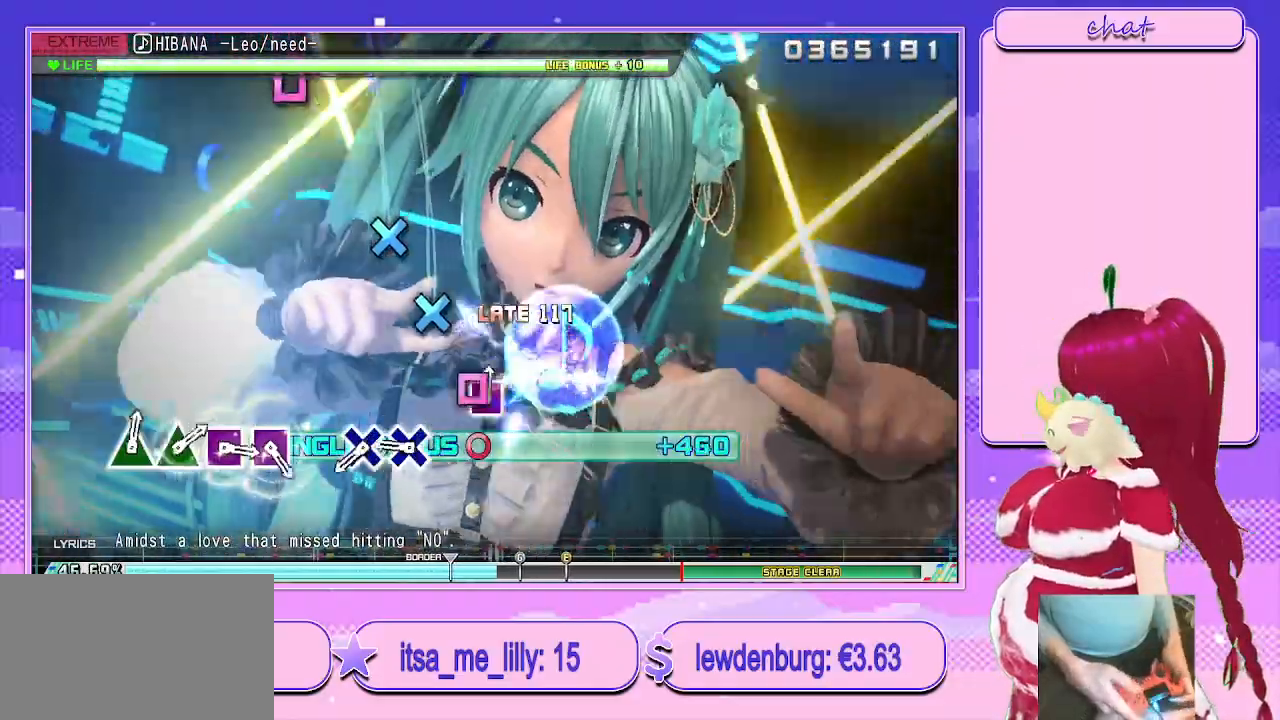
{"buttons": ["CROSS", "L2"], "left_stick": "center", "right_stick": "center", "events": [[17, "SQUARE", "down"], [117, "SQUARE", "up"], [300, "CROSS", "down"], [383, "CROSS", "up"], [433, "CROSS", "down"]]}
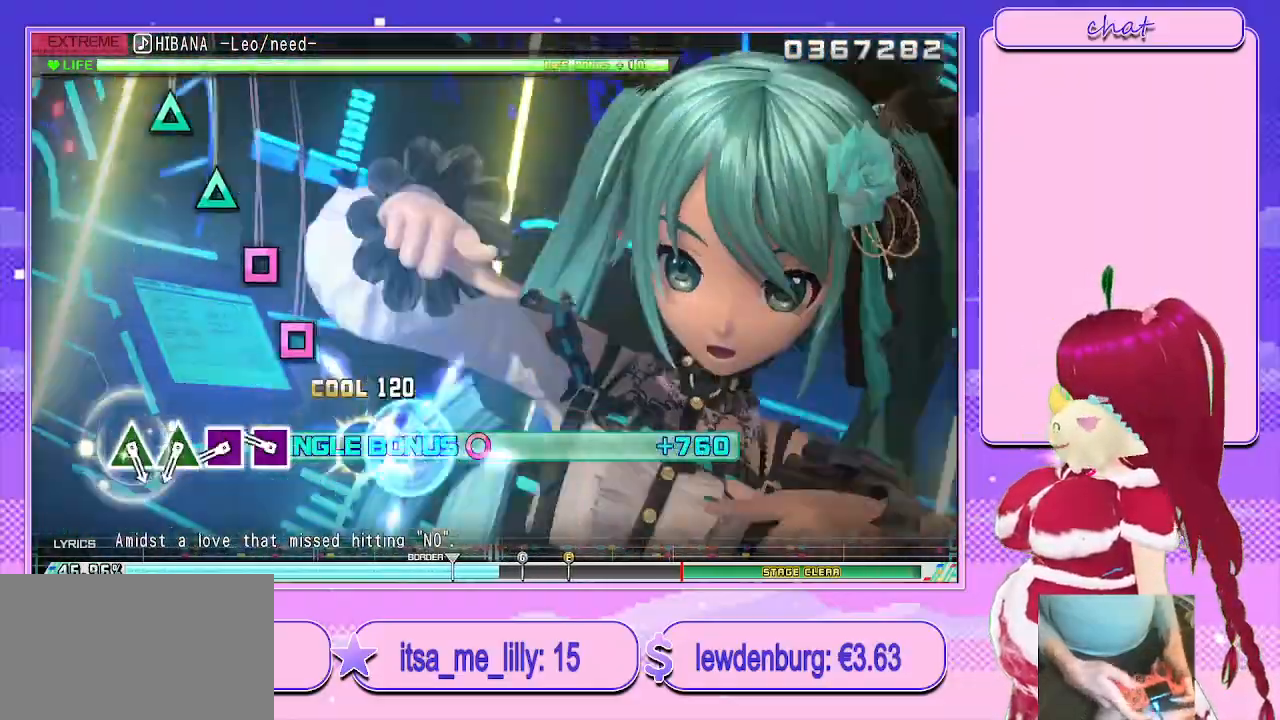
{"buttons": ["L2"], "left_stick": "center", "right_stick": "center", "events": [[17, "CROSS", "up"], [233, "SQUARE", "down"], [300, "SQUARE", "up"], [383, "SQUARE", "down"], [467, "SQUARE", "up"]]}
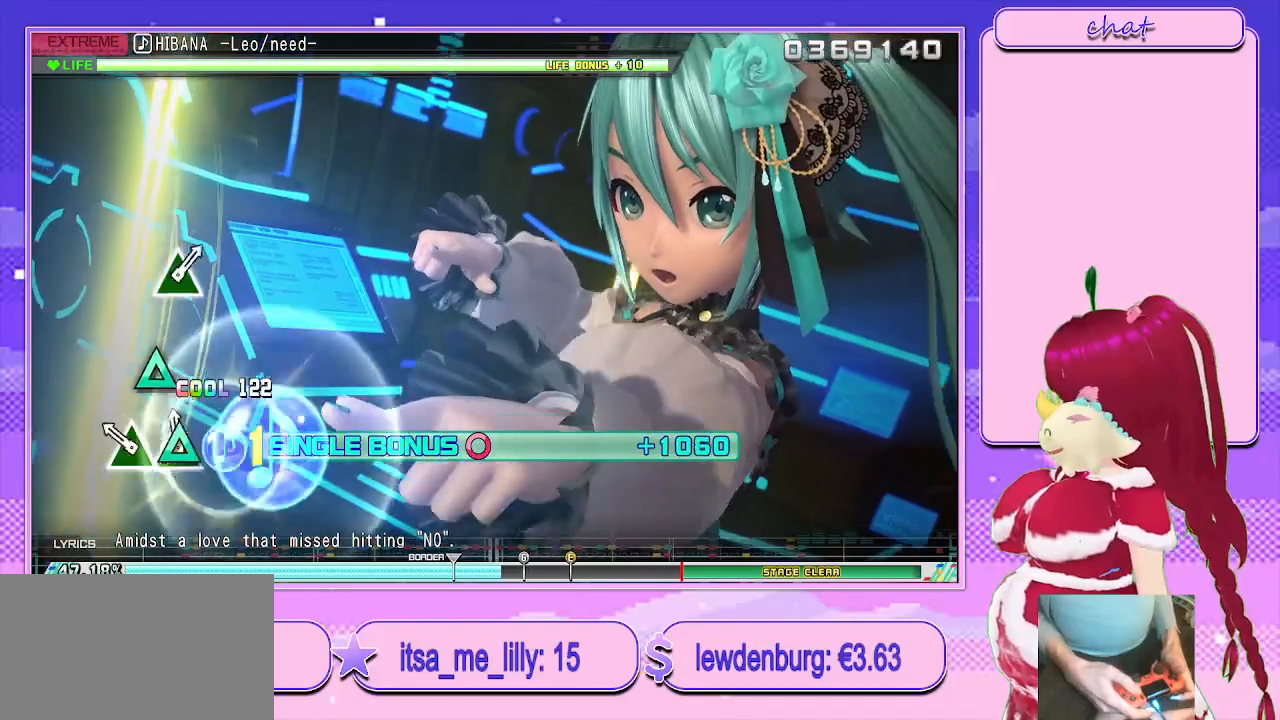
{"buttons": ["L2"], "left_stick": "center", "right_stick": "center", "events": [[50, "TRIANGLE", "down"], [133, "TRIANGLE", "up"], [183, "TRIANGLE", "down"], [350, "TRIANGLE", "up"]]}
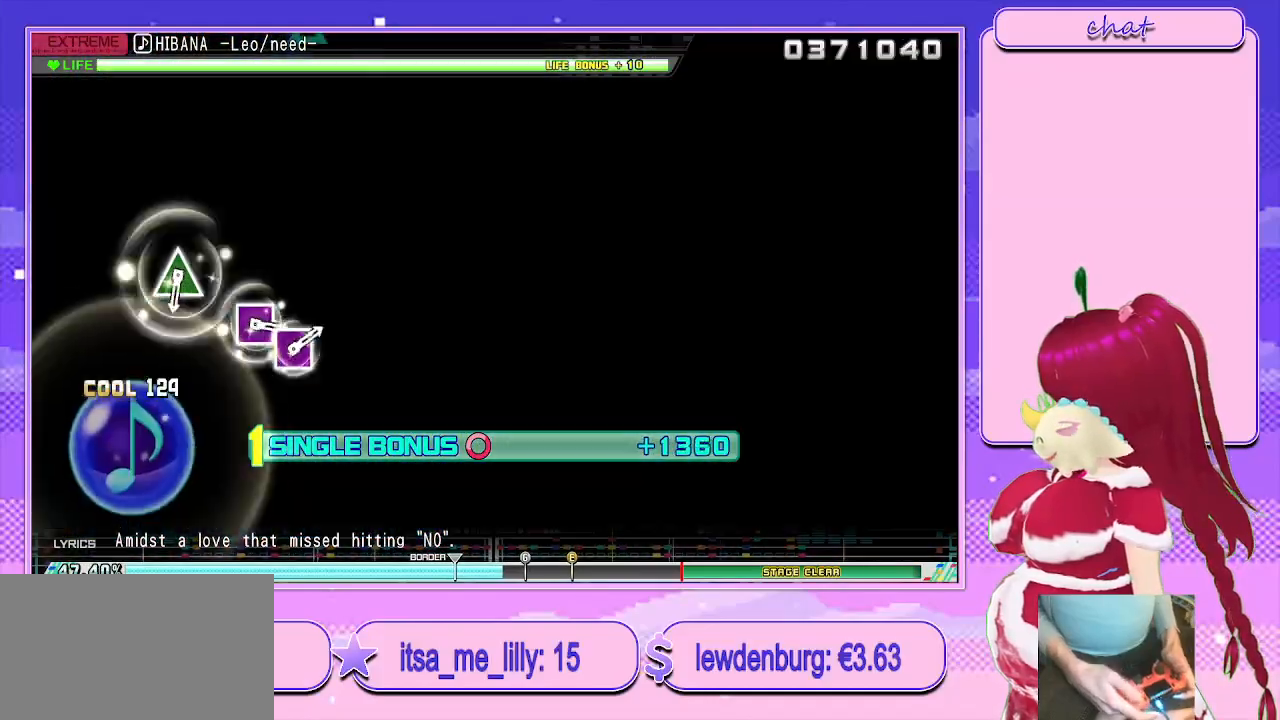
{"buttons": ["L2"], "left_stick": "center", "right_stick": "center", "events": []}
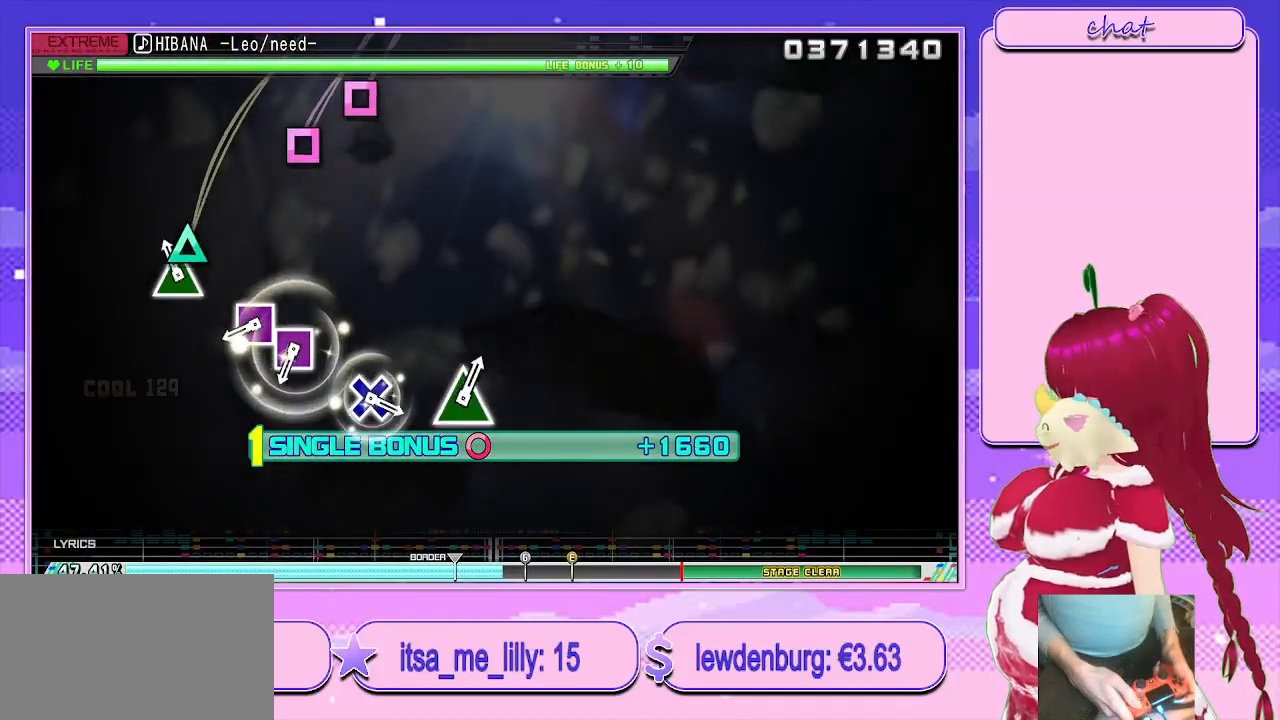
{"buttons": ["L2"], "left_stick": "center", "right_stick": "center", "events": [[50, "TRIANGLE", "down"], [133, "TRIANGLE", "up"], [350, "SQUARE", "down"], [417, "SQUARE", "up"]]}
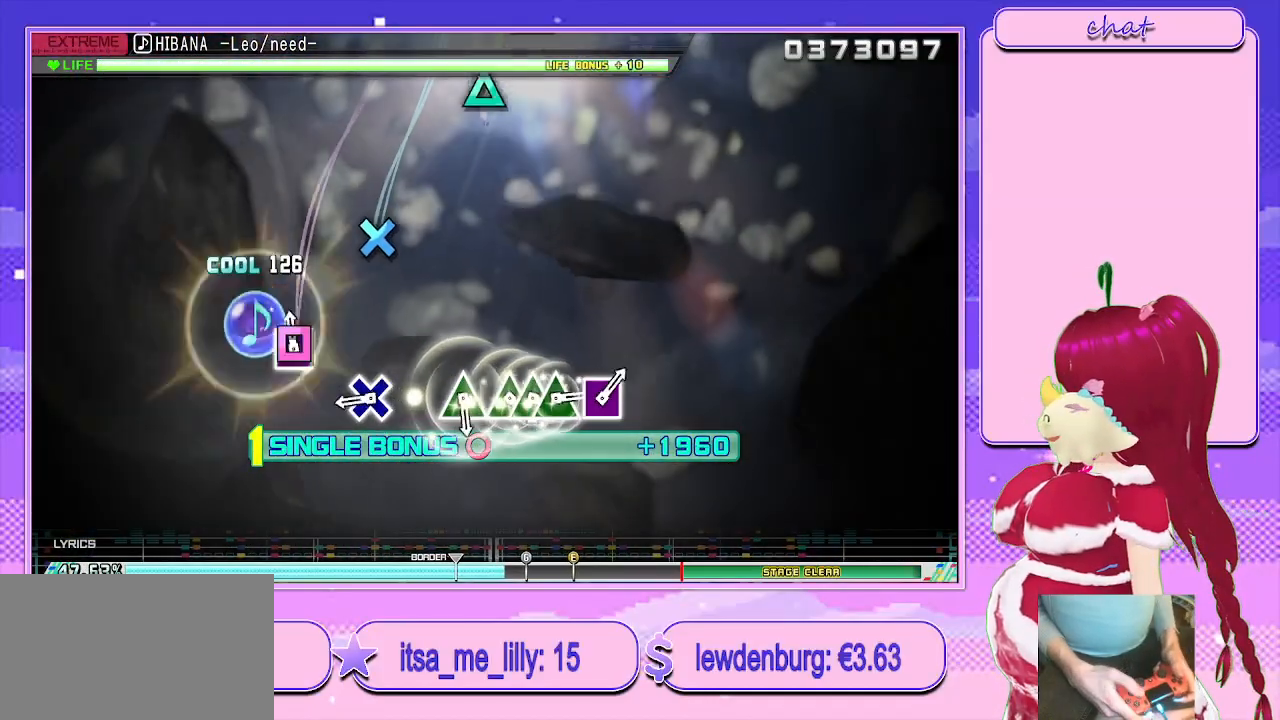
{"buttons": ["L2"], "left_stick": "center", "right_stick": "center", "events": [[17, "SQUARE", "down"], [100, "SQUARE", "up"], [300, "CROSS", "down"], [383, "CROSS", "up"]]}
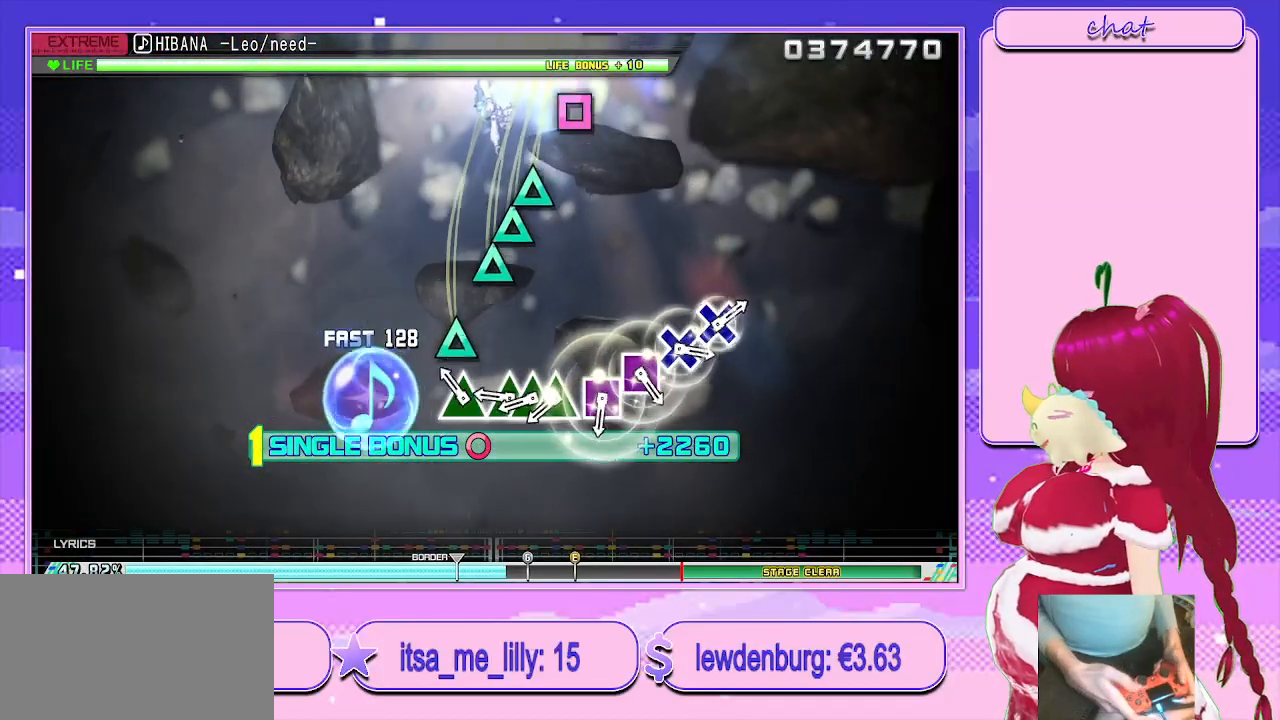
{"buttons": ["L2"], "left_stick": "center", "right_stick": "center", "events": [[83, "TRIANGLE", "down"], [183, "TRIANGLE", "up"], [250, "TRIANGLE", "down"], [333, "TRIANGLE", "up"], [350, "DPAD_UP", "down"], [383, "TRIANGLE", "down"], [483, "DPAD_UP", "up"], [483, "TRIANGLE", "up"]]}
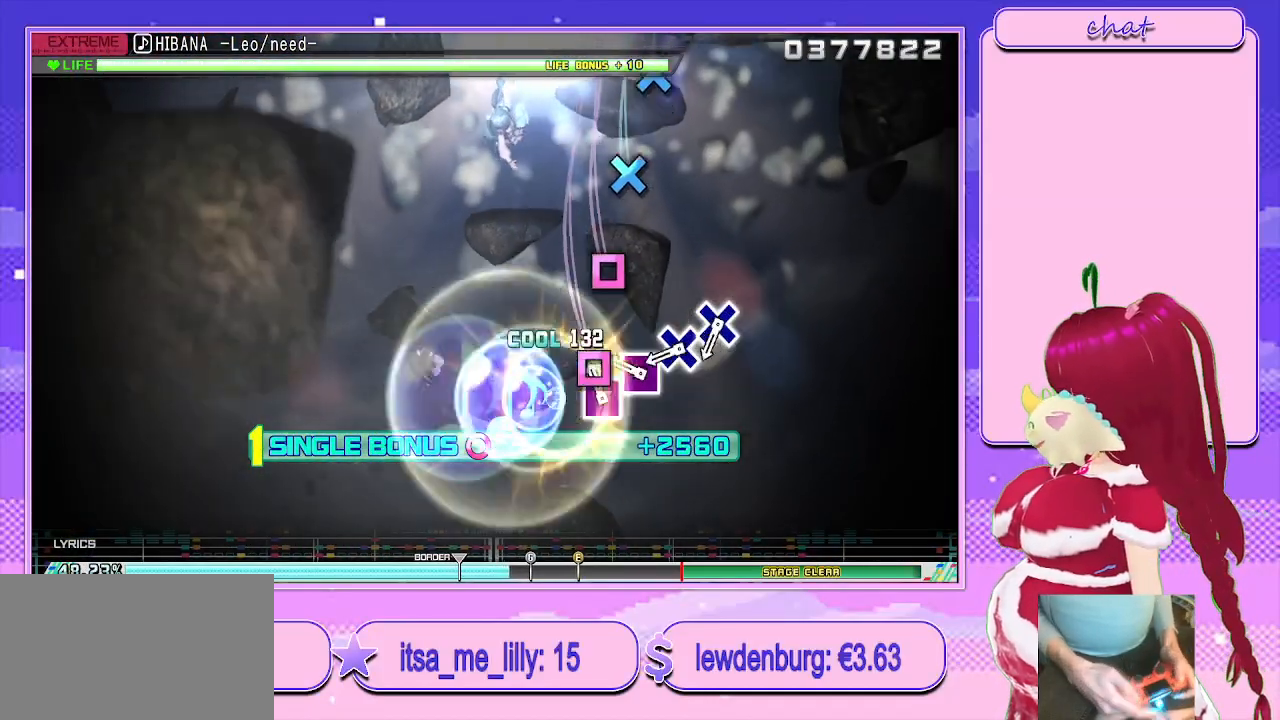
{"buttons": ["CROSS", "L2"], "left_stick": "center", "right_stick": "center", "events": [[50, "SQUARE", "down"], [133, "SQUARE", "up"], [200, "SQUARE", "down"], [283, "SQUARE", "up"], [333, "CROSS", "down"], [417, "CROSS", "up"], [500, "CROSS", "down"]]}
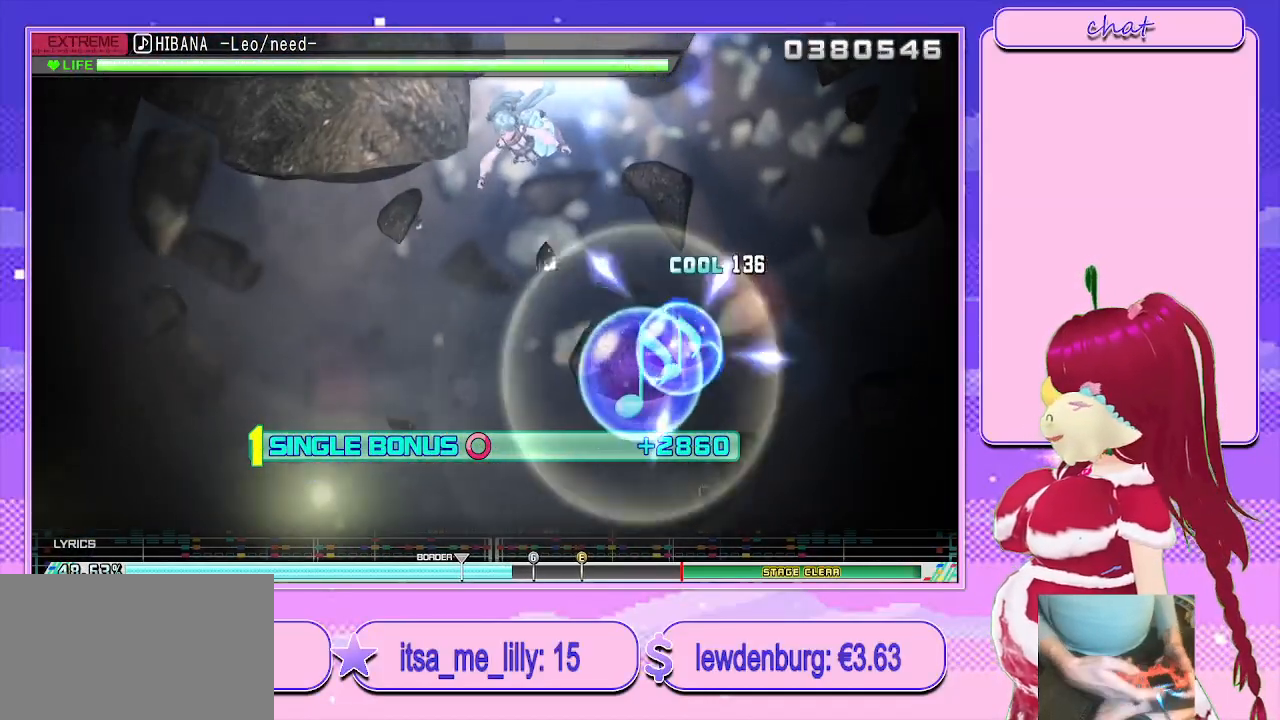
{"buttons": ["L2"], "left_stick": "center", "right_stick": "center", "events": [[67, "CROSS", "up"]]}
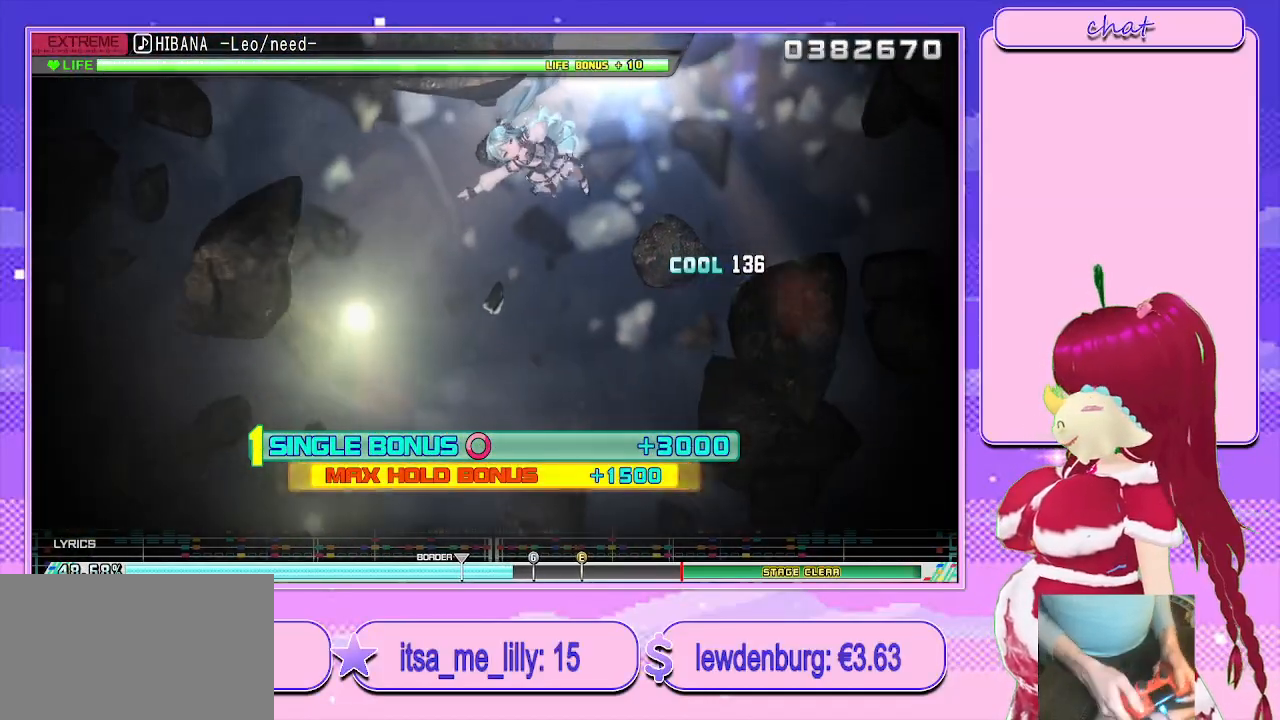
{"buttons": [], "left_stick": "center", "right_stick": "center", "events": [[417, "L2", "up"]]}
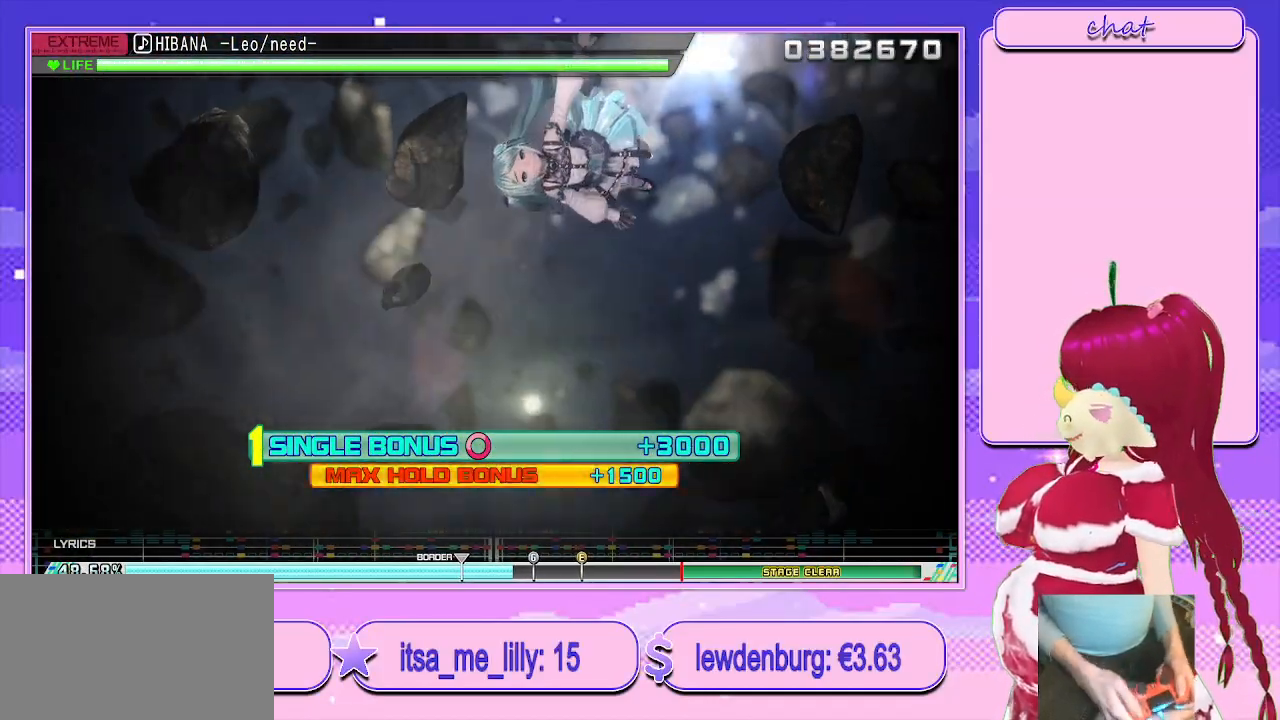
{"buttons": [], "left_stick": "center", "right_stick": "center", "events": []}
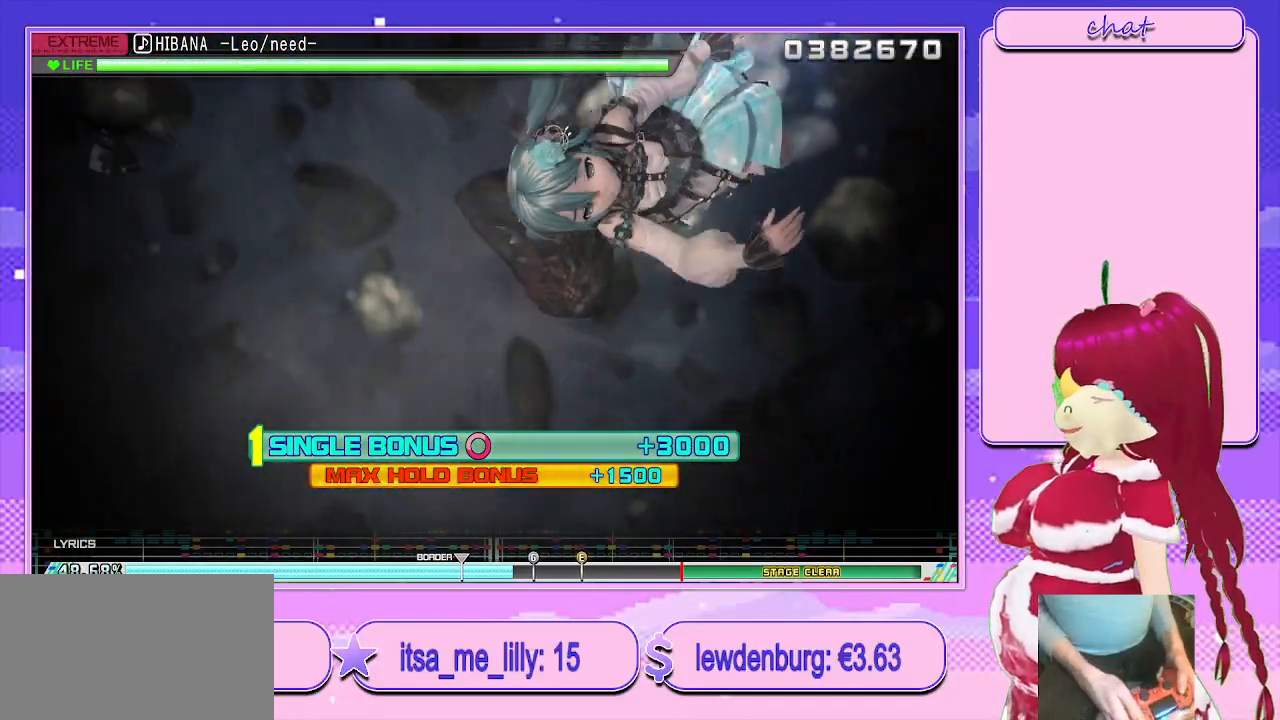
{"buttons": [], "left_stick": "center", "right_stick": "center", "events": []}